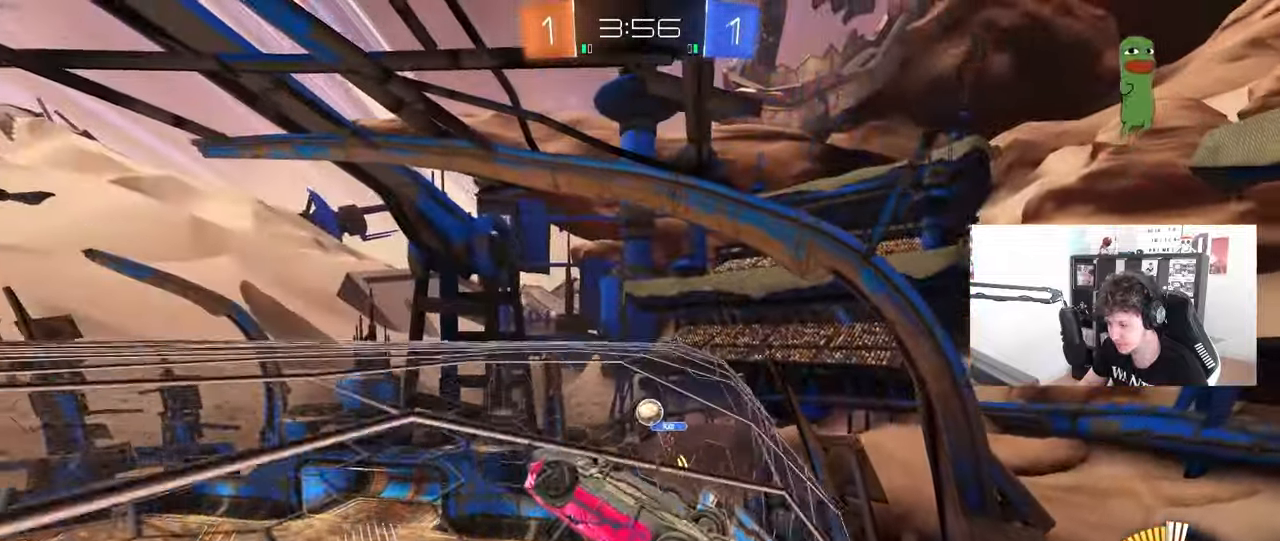
Gameplay with keyboard and mouse; each line is a JSON object with the keys and mouse buttons held at the frame after it. "events" lists presses ("down") and releases ("up") of "1", "2", "3", "4", "5", "a", "alt", "c", "caps_lock", "ctrl", "d", "e", "f", "g", "q", "r", "s", "shift", "space", "t", "tab", "v", "w", "x", "z", "mouse_left", "mouse_wheel" and "mouse_right" between this image and that frame as [ms after this image, input, new state], when the widget could be followed in between. "mouse_left", "mouse_wheel", "mouse_right" = the "left", "wheel", "right" buttons of the "mouse" list. No other keys are recorded. "wheel" means that the mouse wheel is clicked or scrolled. "mouse_move" is the direction in which the mouse moves at that frame (one of eight, or "still"), when it could be read.
{"keys": ["d", "shift", "w"], "mouse": [], "mouse_move": "still", "events": [[50, "w", "up"], [100, "s", "down"], [233, "s", "up"], [283, "d", "down"], [333, "shift", "down"], [333, "w", "down"]]}
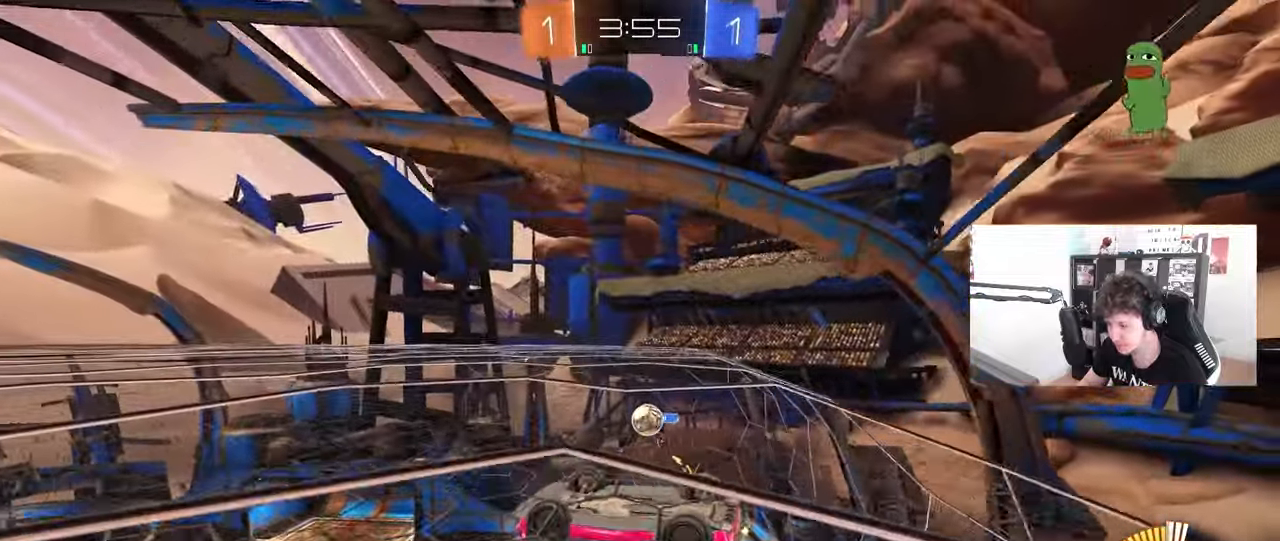
{"keys": ["d"], "mouse": [], "mouse_move": "still", "events": [[250, "shift", "up"], [483, "w", "up"]]}
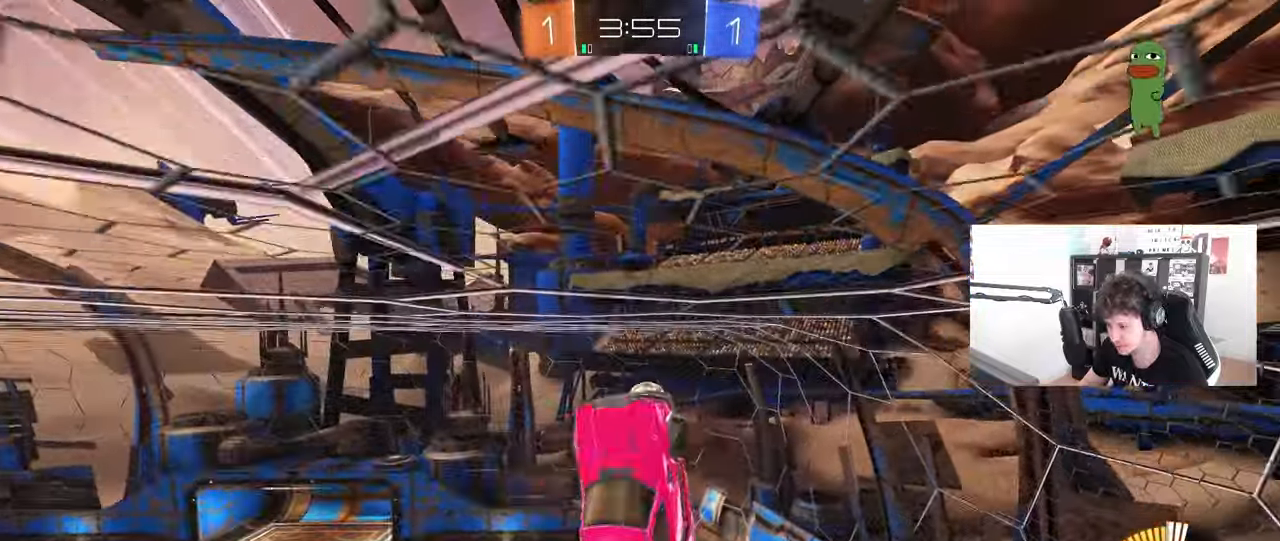
{"keys": ["d", "q"], "mouse": ["left", "right"], "mouse_move": "still", "events": [[33, "mouse_left", "down"], [83, "a", "down"], [83, "d", "up"], [117, "s", "down"], [217, "shift", "down"], [317, "a", "up"], [317, "d", "down"], [317, "s", "up"], [317, "shift", "up"], [350, "q", "down"], [500, "mouse_right", "down"]]}
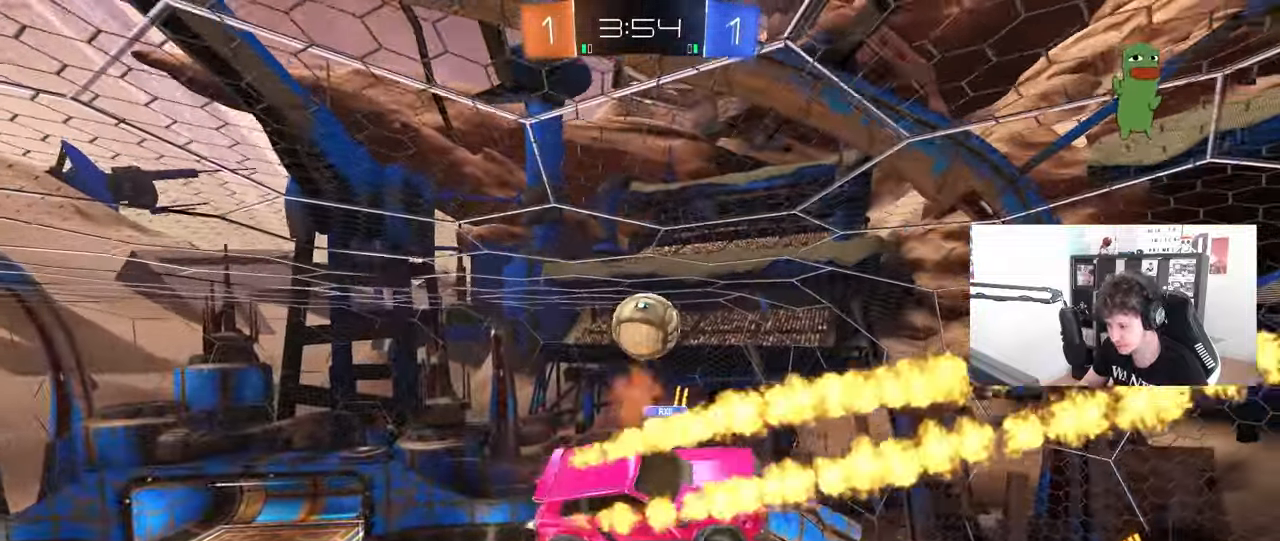
{"keys": ["d"], "mouse": ["left"], "mouse_move": "down-left", "events": [[133, "mouse_right", "up"], [183, "mouse_left", "up"], [283, "mouse_left", "down"], [283, "q", "up"]]}
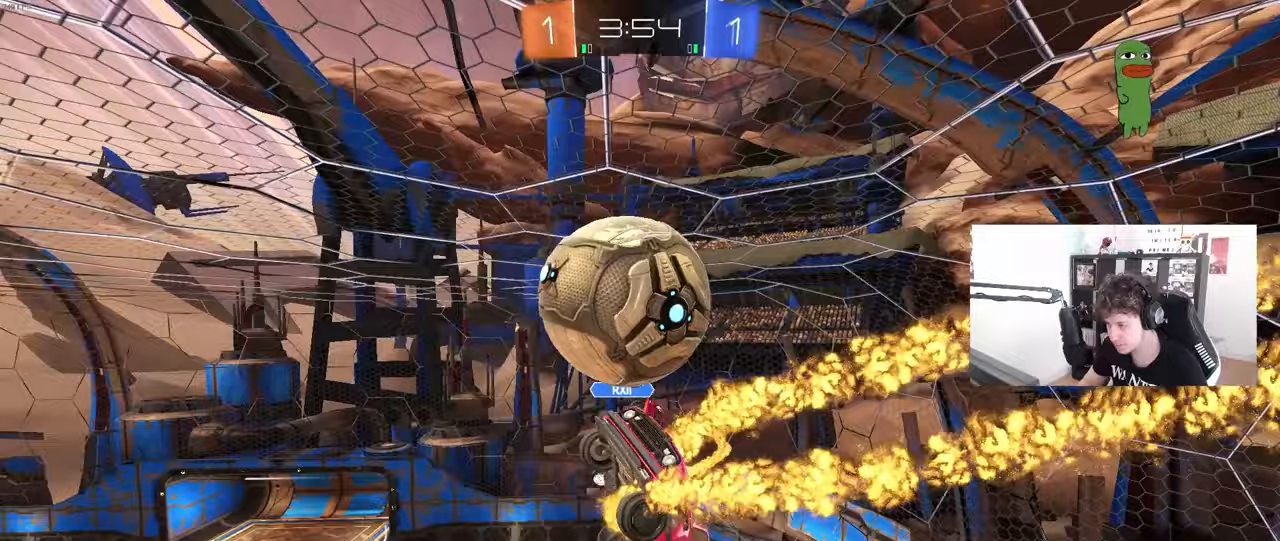
{"keys": ["a", "q"], "mouse": [], "mouse_move": "still", "events": [[17, "q", "down"], [200, "w", "down"], [250, "d", "up"], [300, "a", "down"], [300, "mouse_left", "up"], [333, "w", "up"]]}
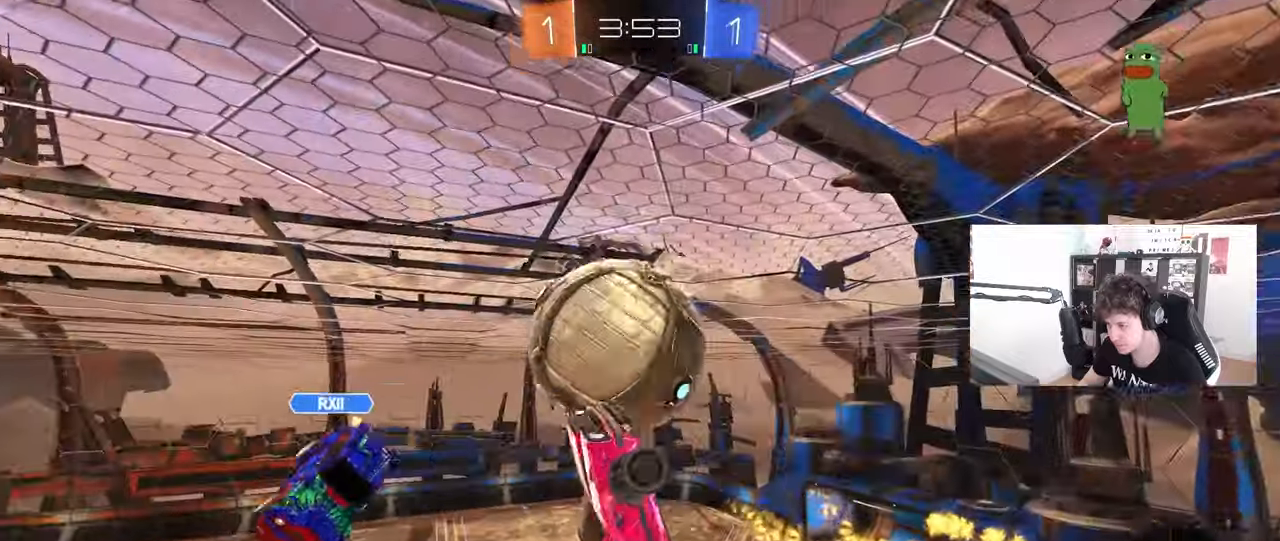
{"keys": ["d"], "mouse": [], "mouse_move": "down-left", "events": [[33, "s", "down"], [83, "a", "up"], [117, "a", "down"], [217, "a", "up"], [217, "d", "down"], [217, "q", "up"], [317, "s", "up"]]}
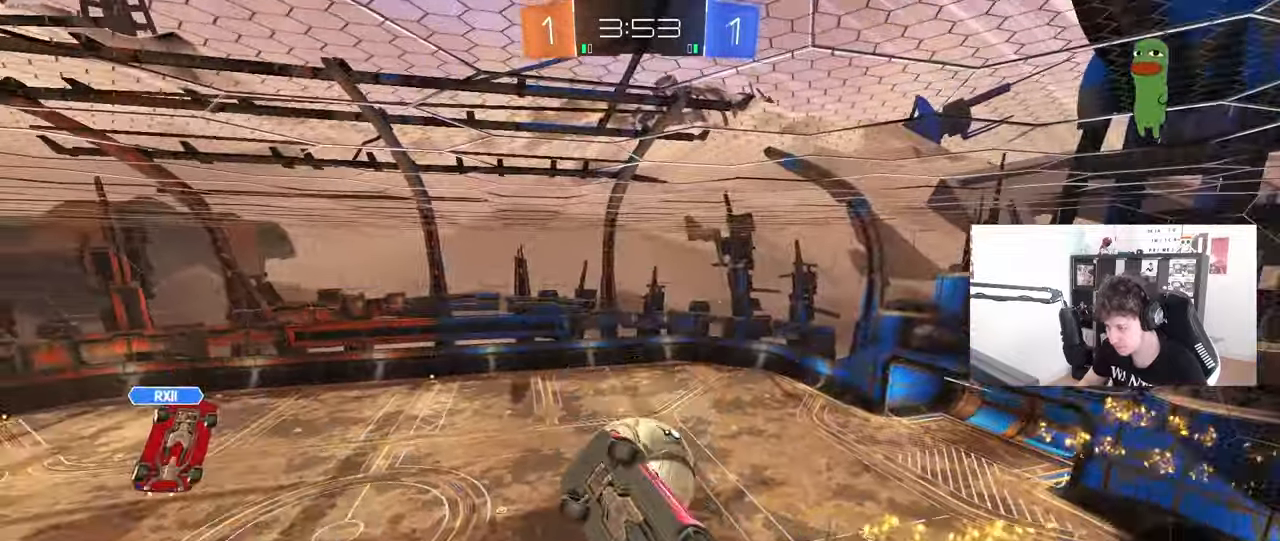
{"keys": ["a", "shift"], "mouse": ["left"], "mouse_move": "still", "events": [[50, "mouse_left", "down"], [133, "a", "down"], [133, "d", "up"], [133, "shift", "down"], [133, "w", "down"], [317, "shift", "up"], [417, "w", "up"], [467, "shift", "down"]]}
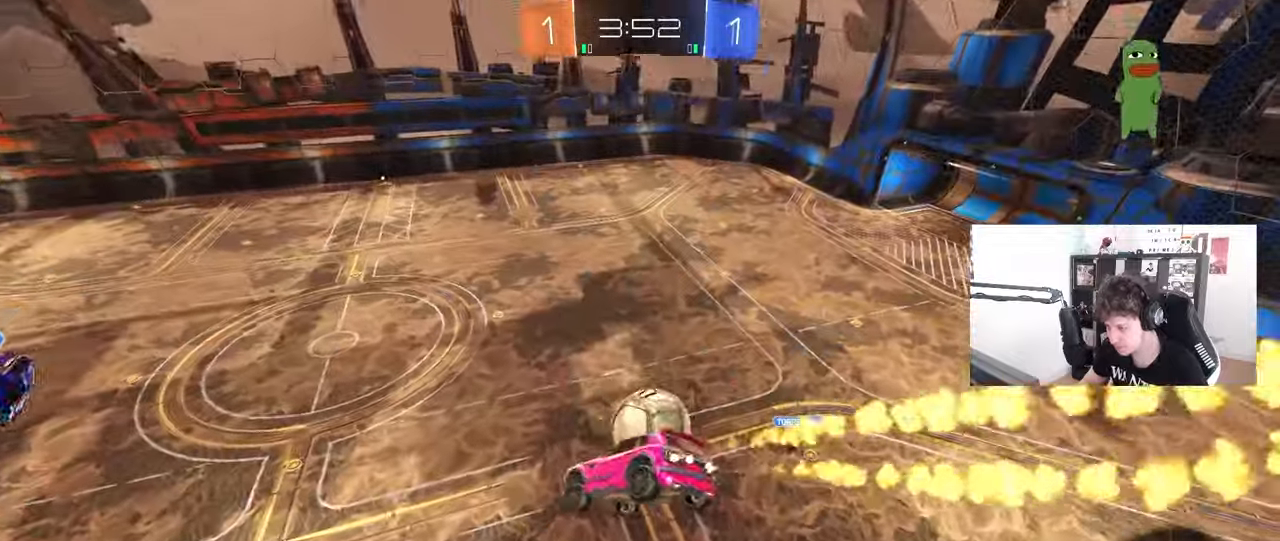
{"keys": ["d", "shift"], "mouse": [], "mouse_move": "down-left", "events": [[200, "a", "up"], [200, "d", "down"], [200, "shift", "up"], [250, "s", "down"], [350, "mouse_left", "up"], [483, "s", "up"], [483, "shift", "down"]]}
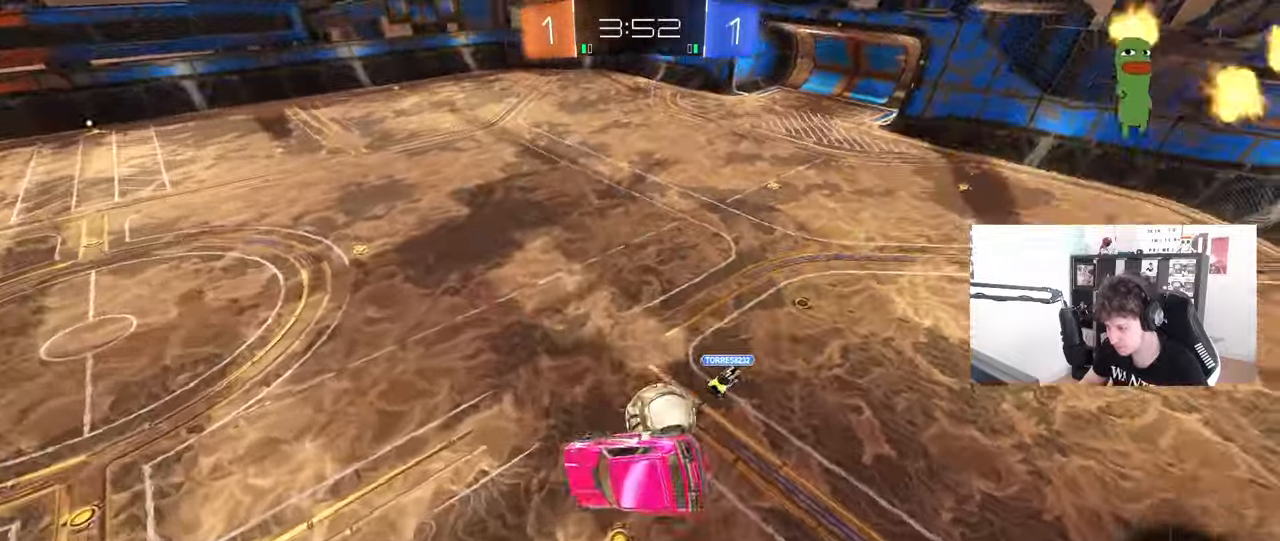
{"keys": ["a", "w"], "mouse": [], "mouse_move": "still", "events": [[117, "a", "down"], [117, "d", "up"], [167, "shift", "up"], [400, "w", "down"]]}
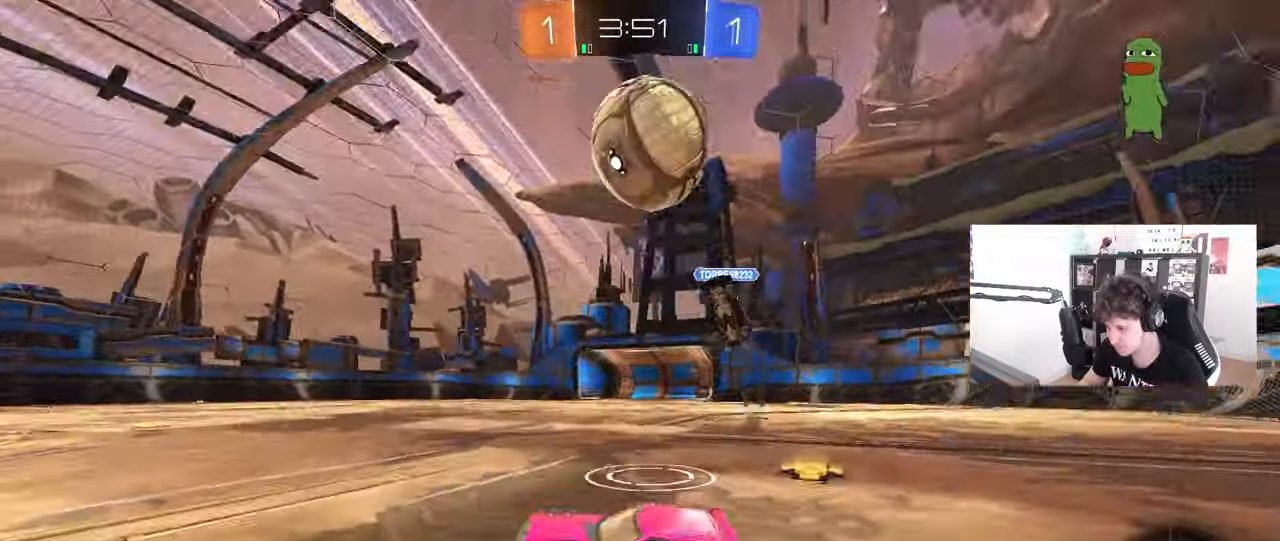
{"keys": ["a", "w"], "mouse": [], "mouse_move": "still", "events": [[183, "space", "down"], [317, "space", "up"]]}
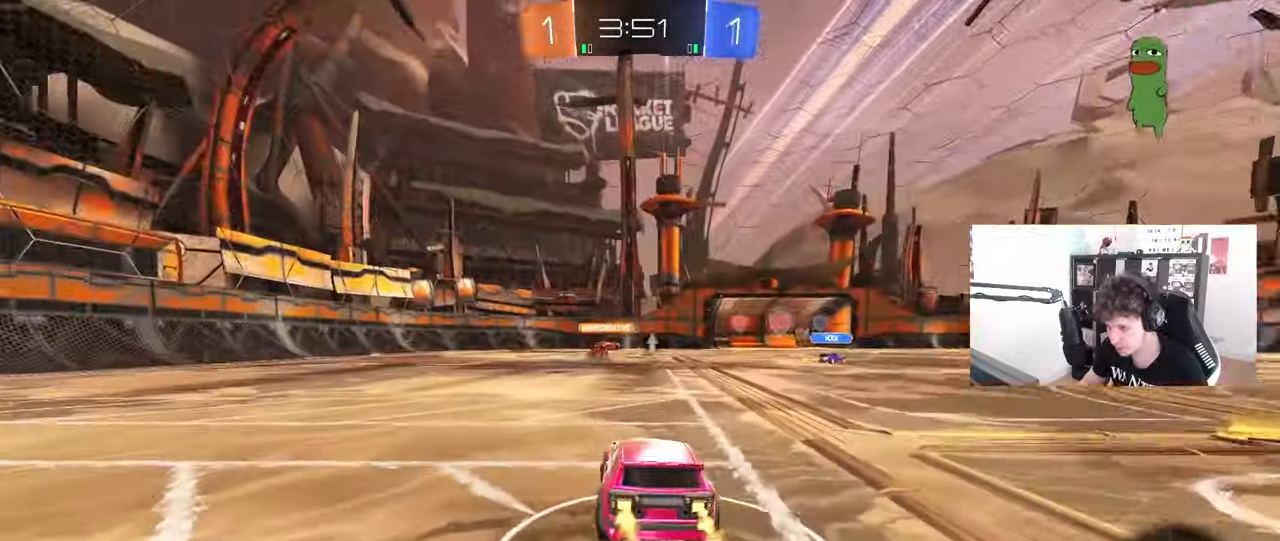
{"keys": ["w"], "mouse": ["left"], "mouse_move": "still", "events": [[17, "a", "up"], [300, "d", "down"], [383, "d", "up"], [383, "mouse_left", "down"], [383, "mouse_right", "down"], [483, "mouse_right", "up"]]}
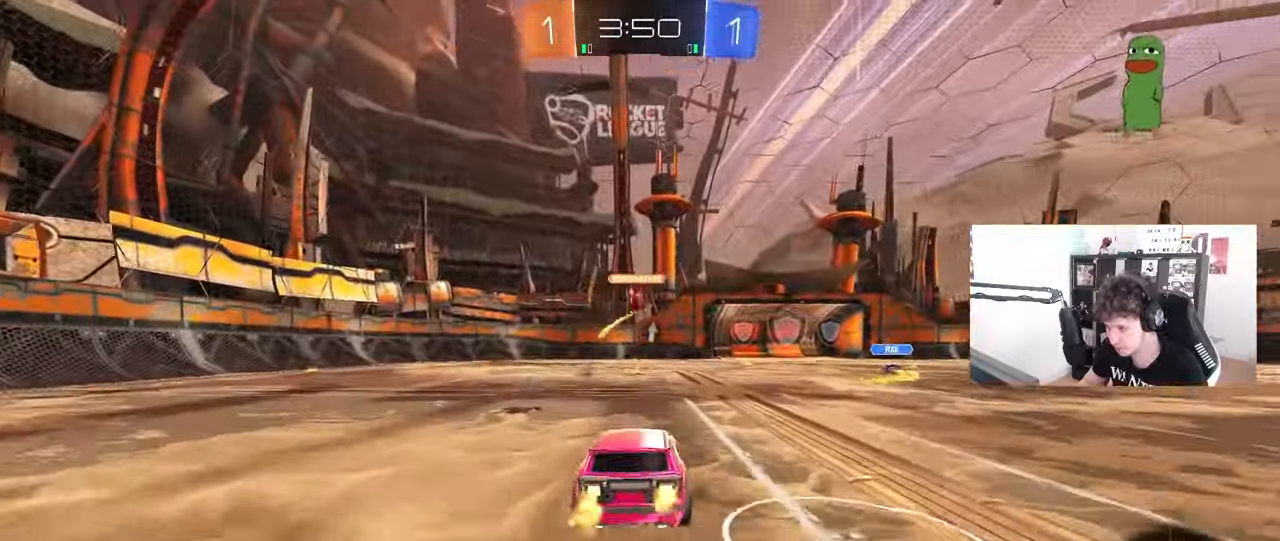
{"keys": [], "mouse": [], "mouse_move": "still", "events": [[17, "mouse_right", "down"], [117, "mouse_left", "up"], [167, "mouse_right", "up"], [217, "space", "down"], [367, "space", "up"], [450, "w", "up"]]}
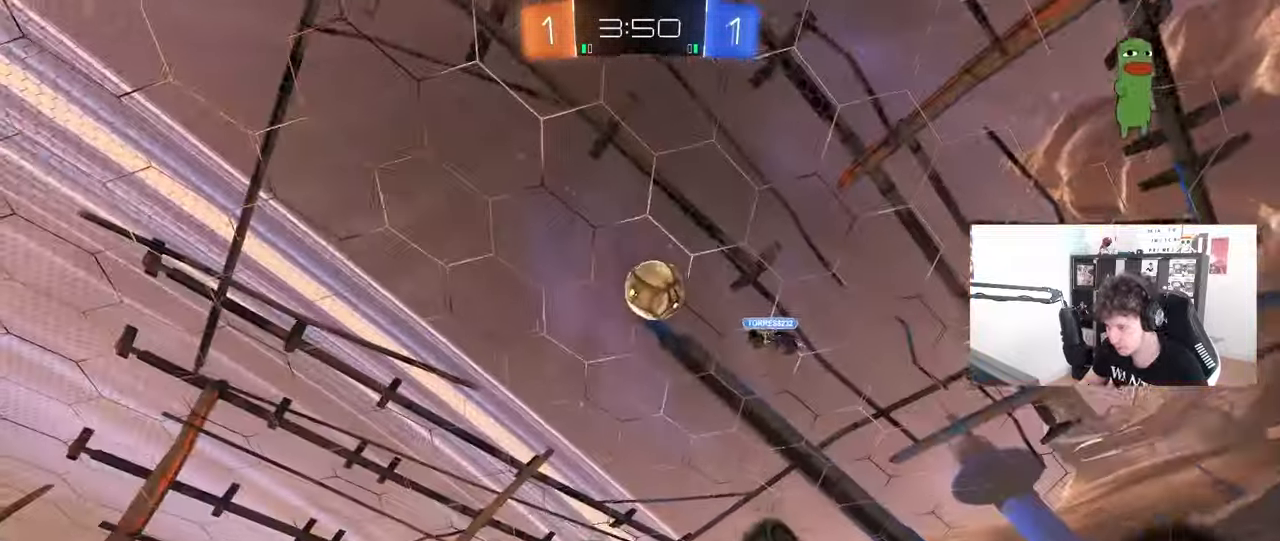
{"keys": ["w"], "mouse": [], "mouse_move": "still", "events": [[467, "w", "down"]]}
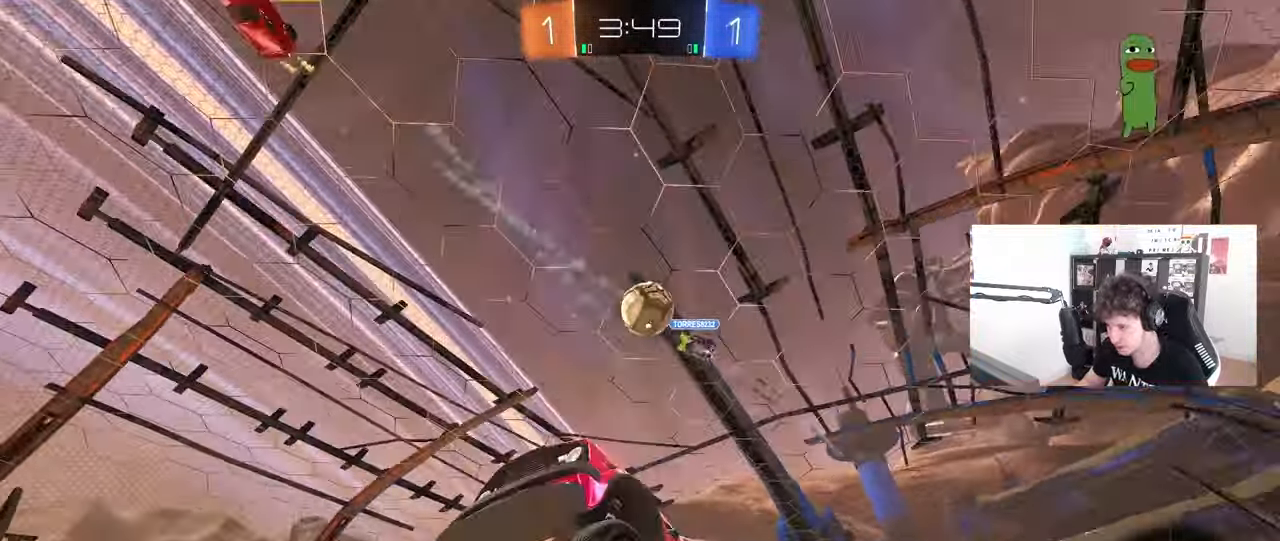
{"keys": ["w"], "mouse": [], "mouse_move": "still", "events": [[200, "d", "down"], [333, "d", "up"]]}
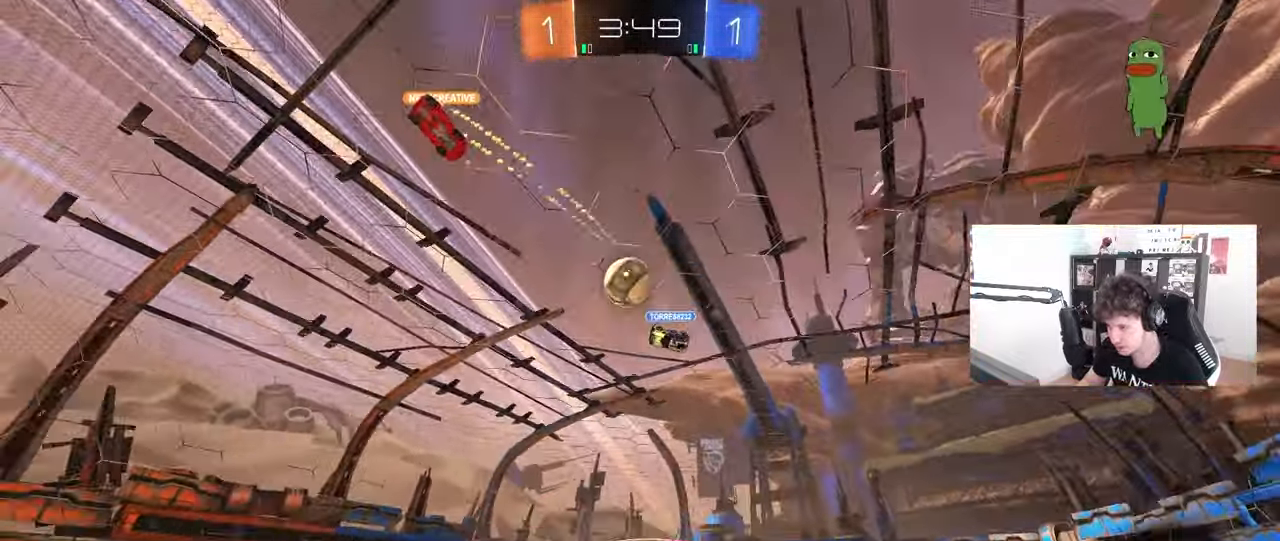
{"keys": ["w"], "mouse": [], "mouse_move": "still", "events": [[67, "d", "down"], [117, "w", "up"], [217, "w", "down"], [400, "d", "up"]]}
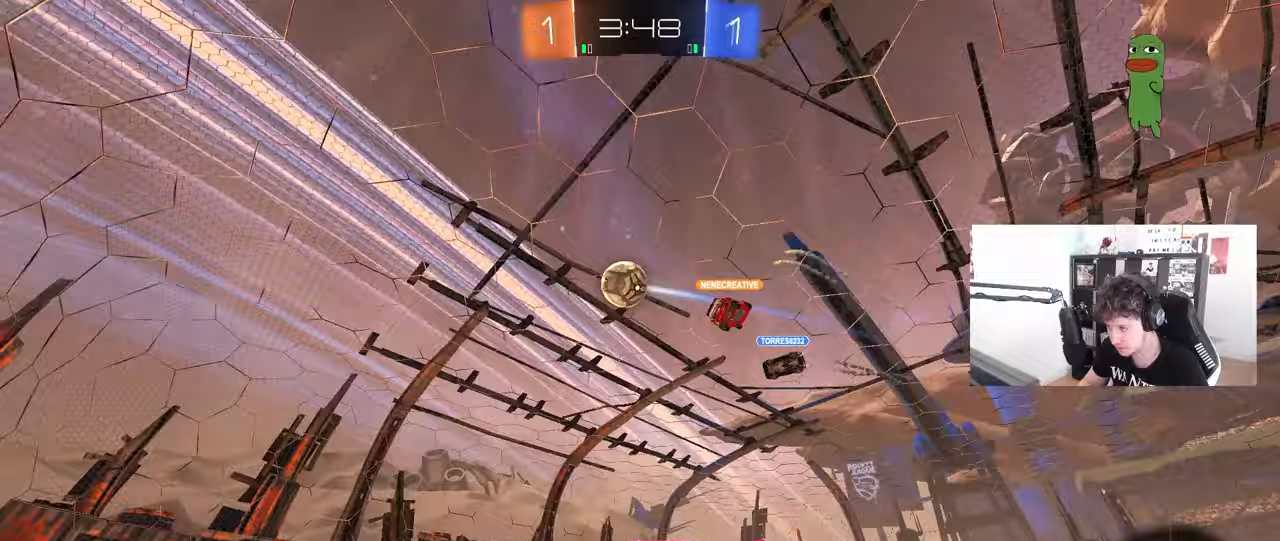
{"keys": ["s"], "mouse": ["right"], "mouse_move": "down-left", "events": [[50, "d", "down"], [233, "w", "up"], [367, "d", "up"], [367, "mouse_right", "down"], [417, "s", "down"]]}
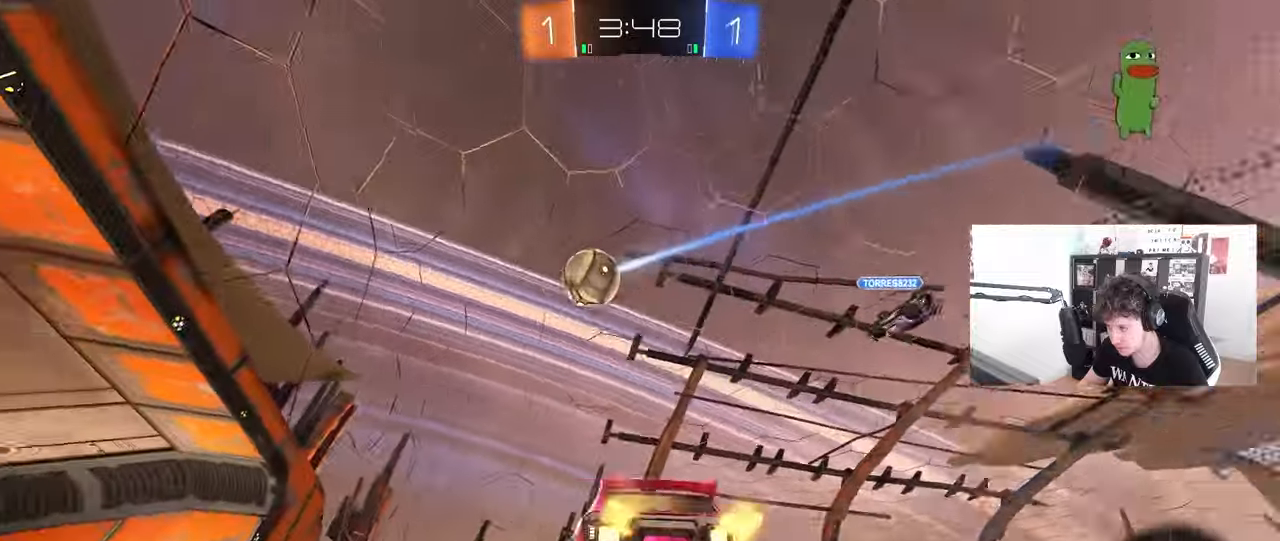
{"keys": ["a", "s", "shift"], "mouse": ["left"], "mouse_move": "still", "events": [[50, "mouse_right", "up"], [67, "s", "up"], [100, "mouse_left", "down"], [100, "mouse_right", "down"], [150, "a", "down"], [150, "shift", "down"], [250, "mouse_right", "up"], [300, "mouse_left", "up"], [483, "mouse_left", "down"], [483, "s", "down"]]}
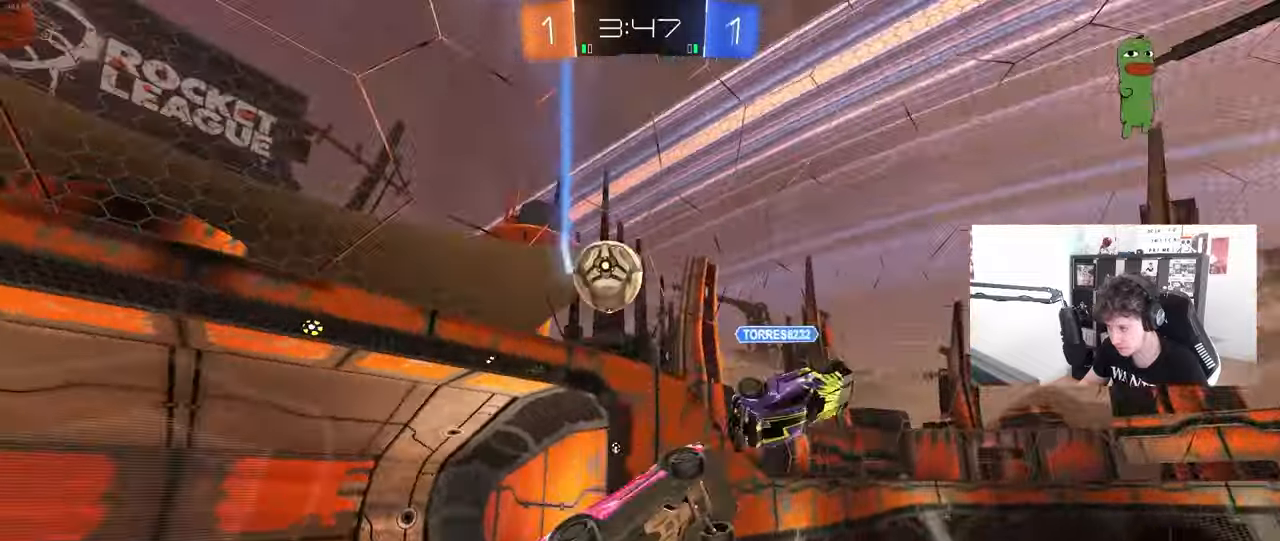
{"keys": ["d", "s"], "mouse": [], "mouse_move": "still", "events": [[33, "s", "up"], [83, "mouse_left", "up"], [83, "s", "down"], [167, "d", "down"], [167, "s", "up"], [167, "shift", "up"], [217, "a", "up"], [450, "s", "down"]]}
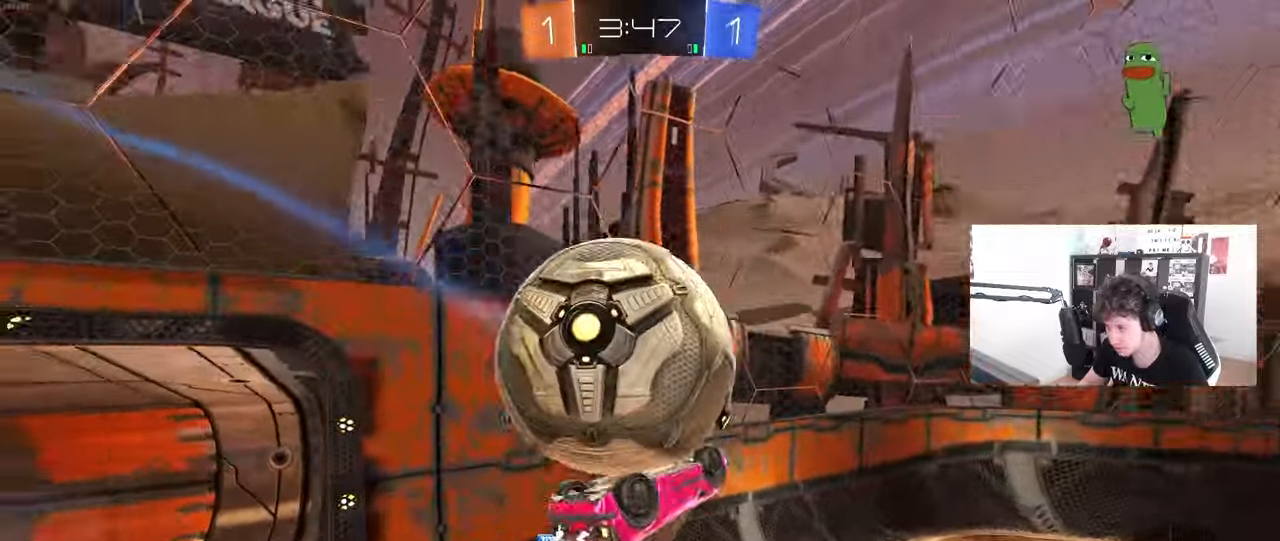
{"keys": ["d", "shift"], "mouse": [], "mouse_move": "left", "events": [[133, "s", "up"], [133, "shift", "down"]]}
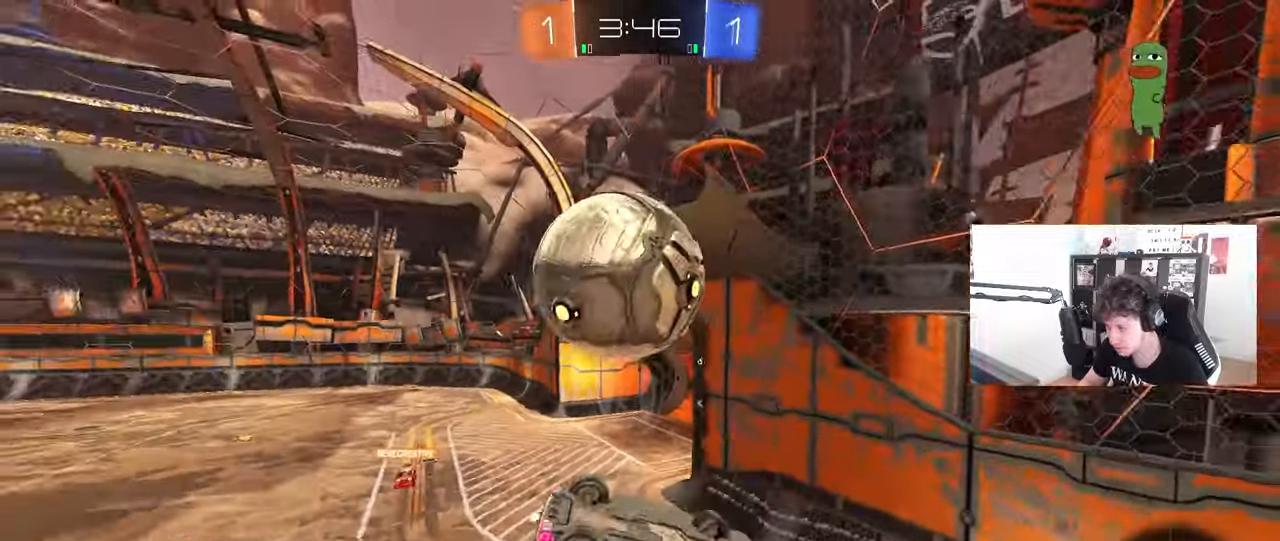
{"keys": ["a", "shift"], "mouse": [], "mouse_move": "still", "events": [[17, "s", "down"], [67, "a", "down"], [67, "d", "up"], [67, "shift", "up"], [250, "d", "down"], [333, "a", "up"], [433, "a", "down"], [433, "d", "up"], [433, "s", "up"], [483, "shift", "down"]]}
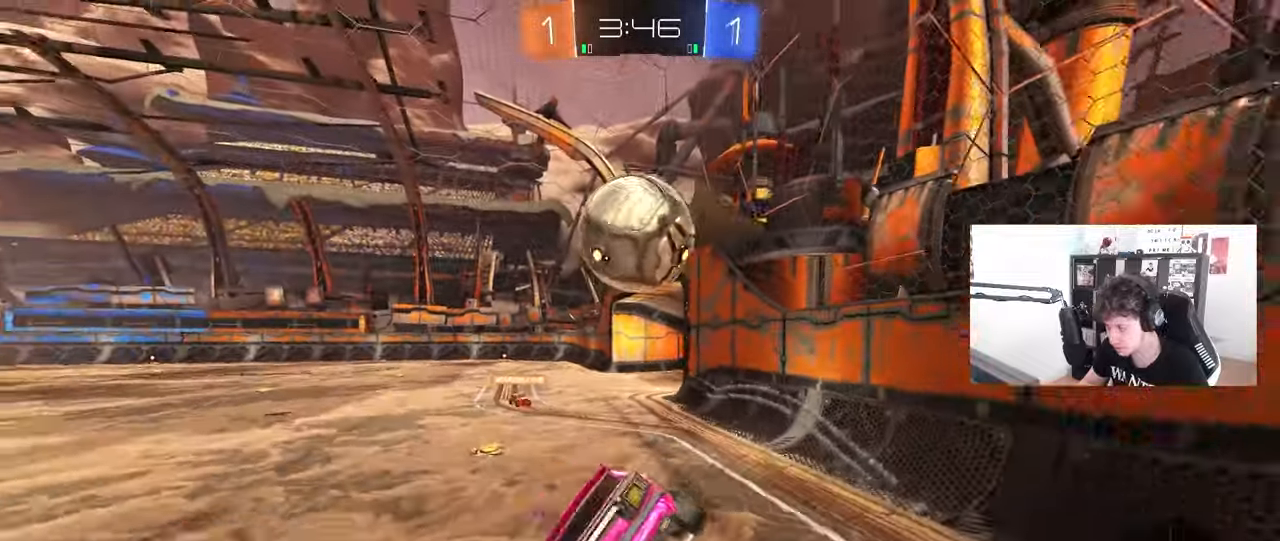
{"keys": [], "mouse": [], "mouse_move": "still", "events": [[67, "a", "up"], [67, "d", "down"], [117, "shift", "up"], [167, "mouse_right", "down"], [167, "w", "down"], [217, "shift", "down"], [267, "shift", "up"], [367, "mouse_right", "up"], [500, "d", "up"], [500, "w", "up"]]}
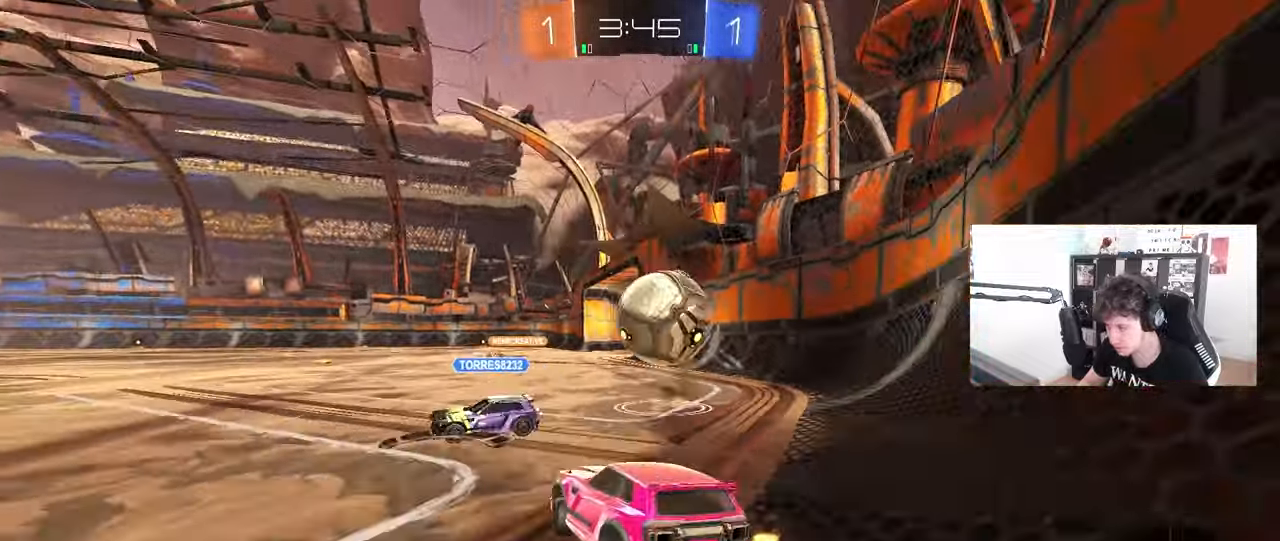
{"keys": ["d", "s"], "mouse": [], "mouse_move": "still", "events": [[50, "a", "down"], [50, "s", "down"], [83, "a", "up"], [133, "d", "down"]]}
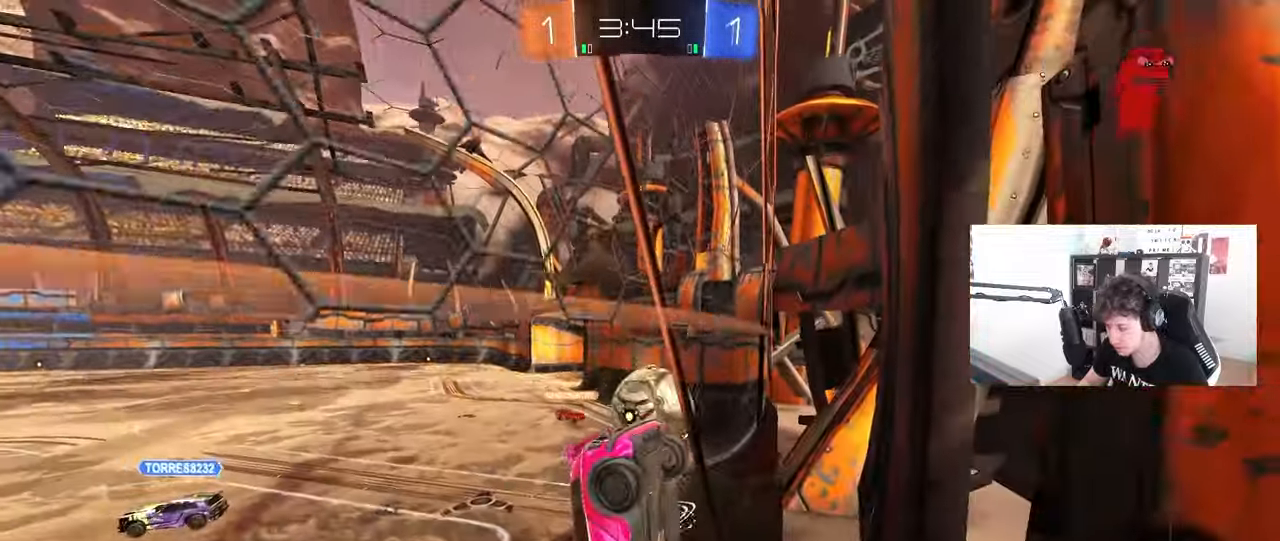
{"keys": ["d", "w"], "mouse": [], "mouse_move": "still", "events": [[67, "a", "down"], [67, "d", "up"], [150, "s", "up"], [200, "a", "up"], [200, "d", "down"], [250, "w", "down"]]}
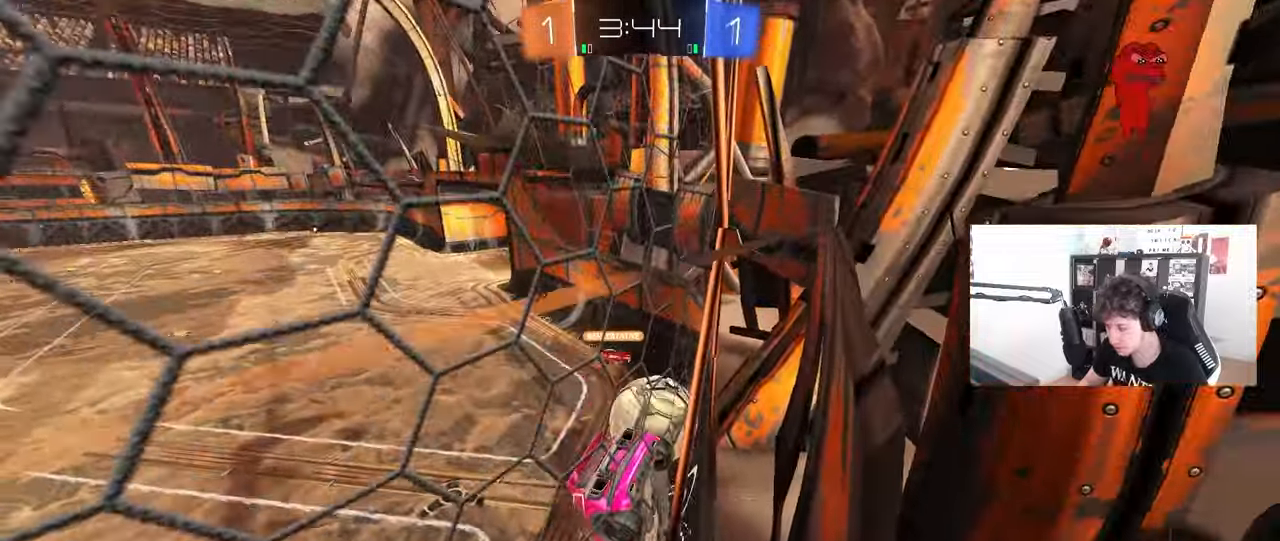
{"keys": ["w"], "mouse": [], "mouse_move": "still", "events": [[217, "d", "up"]]}
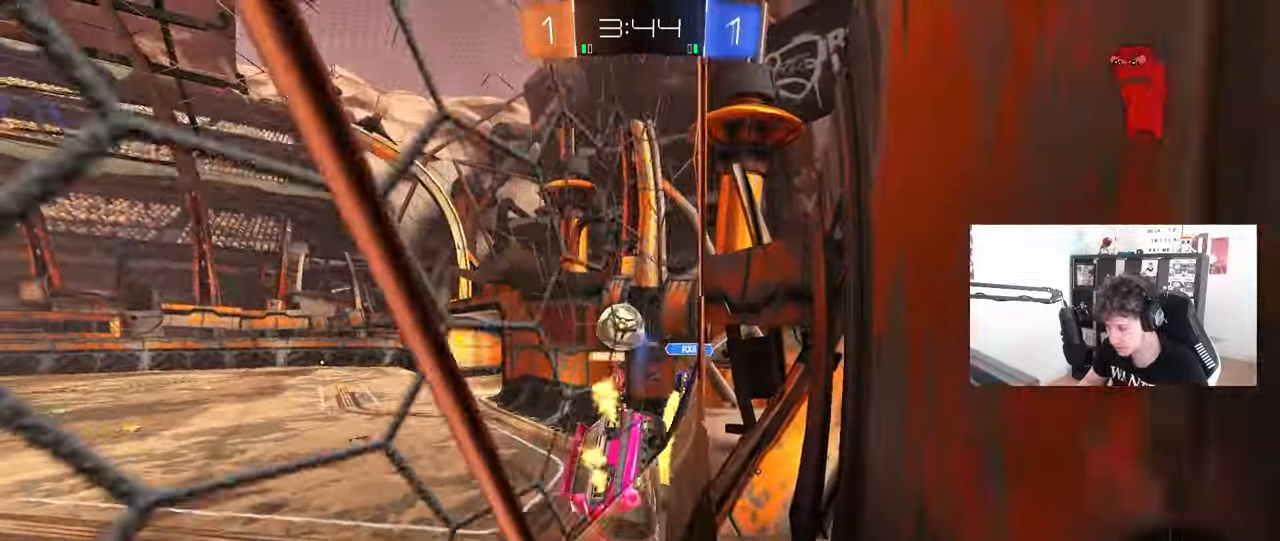
{"keys": ["a", "w"], "mouse": [], "mouse_move": "still", "events": [[367, "a", "down"]]}
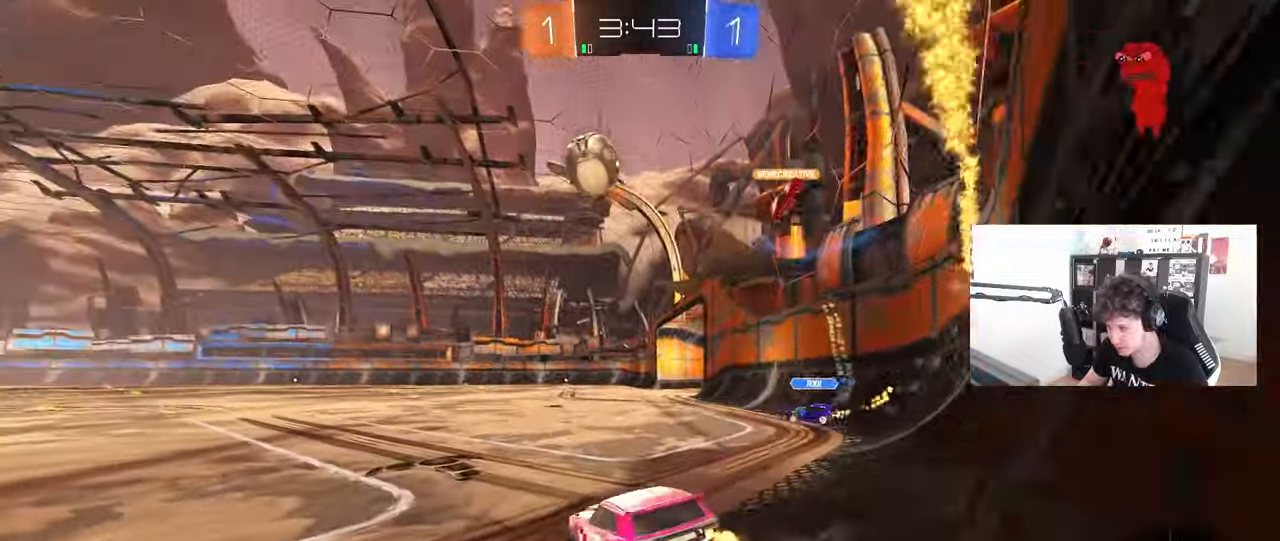
{"keys": ["d", "space", "w"], "mouse": [], "mouse_move": "still", "events": [[383, "a", "up"], [383, "d", "down"], [383, "mouse_left", "down"], [383, "mouse_right", "down"], [483, "mouse_left", "up"], [483, "mouse_right", "up"], [483, "space", "down"]]}
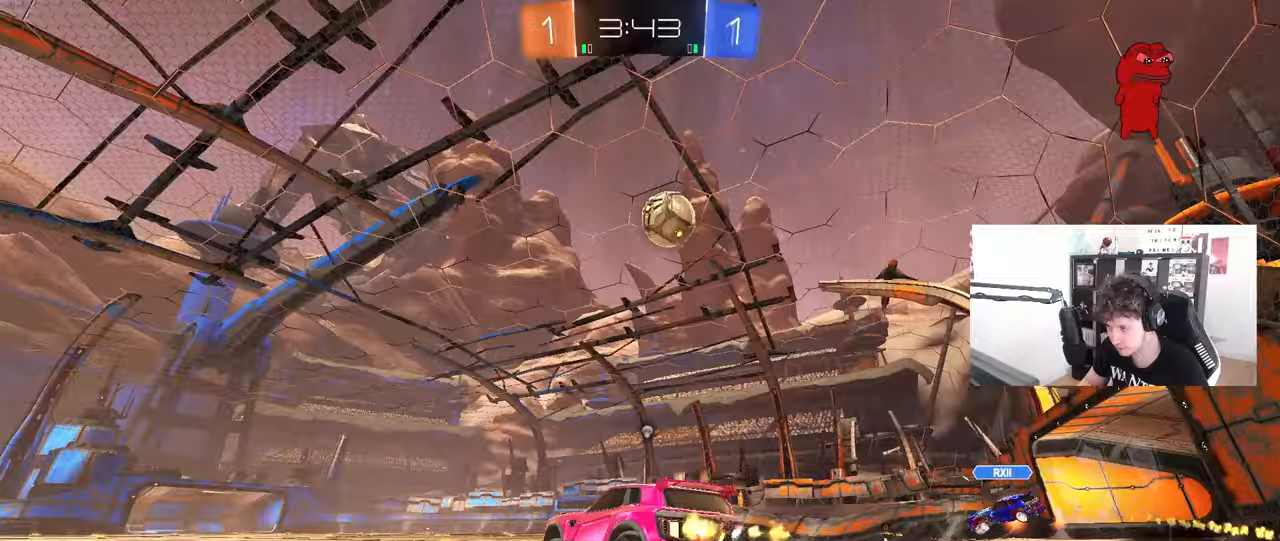
{"keys": ["a", "s"], "mouse": [], "mouse_move": "still", "events": [[33, "d", "up"], [117, "space", "up"], [117, "w", "up"], [267, "mouse_left", "down"], [317, "a", "down"], [317, "s", "down"], [350, "mouse_left", "up"]]}
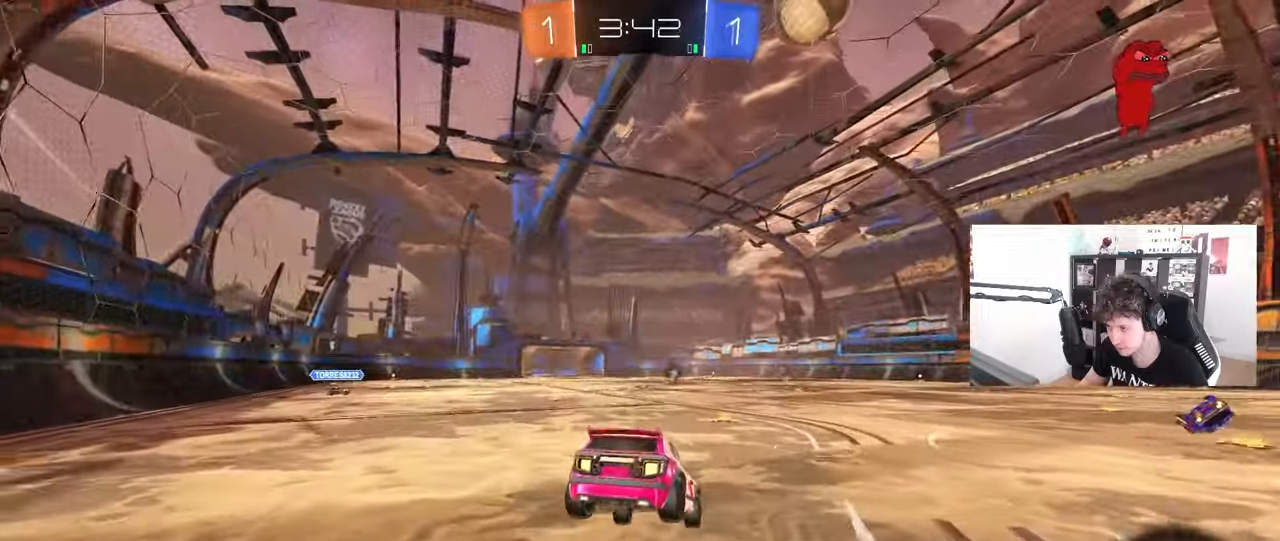
{"keys": ["w"], "mouse": ["right"], "mouse_move": "still", "events": [[83, "d", "down"], [133, "a", "up"], [183, "d", "up"], [183, "s", "up"], [233, "space", "down"], [367, "space", "up"], [367, "w", "down"], [417, "mouse_right", "down"]]}
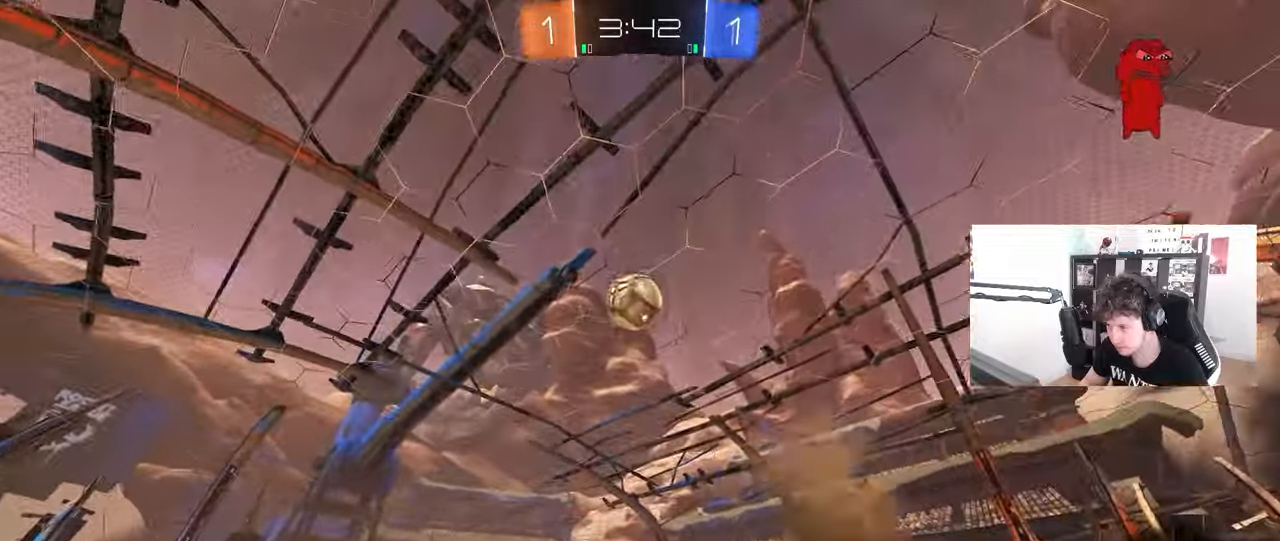
{"keys": [], "mouse": ["left", "right"], "mouse_move": "still", "events": [[100, "d", "down"], [100, "mouse_right", "up"], [150, "mouse_left", "down"], [150, "w", "up"], [200, "d", "up"], [200, "mouse_left", "up"], [200, "mouse_right", "down"], [250, "a", "down"], [250, "s", "down"], [250, "shift", "down"], [300, "mouse_left", "down"], [333, "a", "up"], [333, "shift", "up"], [383, "mouse_right", "up"], [383, "s", "up"], [483, "mouse_right", "down"]]}